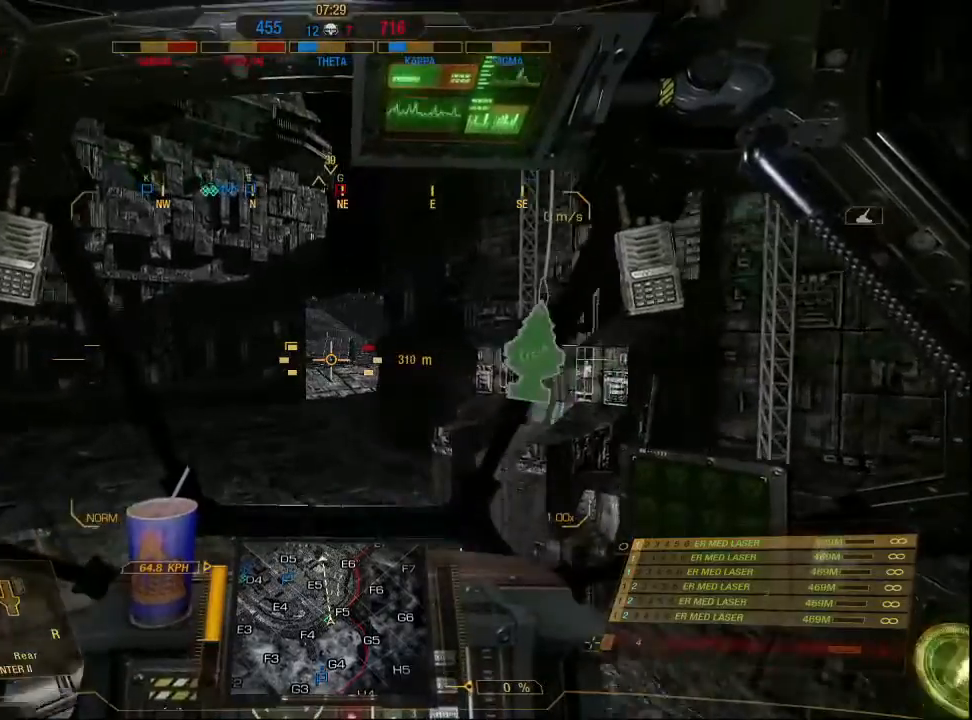
Gameplay with keyboard and mouse; each line is a JSON object with the keys and mouse buttons held at the frame after it. "events" lists presses ("down") and releases ("up") of "1", "2", "3", "4", "5", "a", "alt", "c", "ctrl", "d", "e", "f", "q", "r", "s", "shift", "space", "tab", "v", "w", "x", "z", "mouse_left", "mouse_middle", "mouse_right", "mouse_mb4", "mouse_wheel_up" and "mouse_wheel_down" between this image and that frame as [ms after this image, input, new state], when the widget could be followed in between. "mouse_left", "mouse_middle", "mouse_right", "mouse_mb4", "mouse_wheel_up", "mouse_wheel_down" = the "left", "middle", "right", "mb4", "wheel_up", "wheel_down" buttons of the "mouse" list. No other keys are recorded. Mouse movement is not recorded.
{"keys": [], "mouse": [], "events": []}
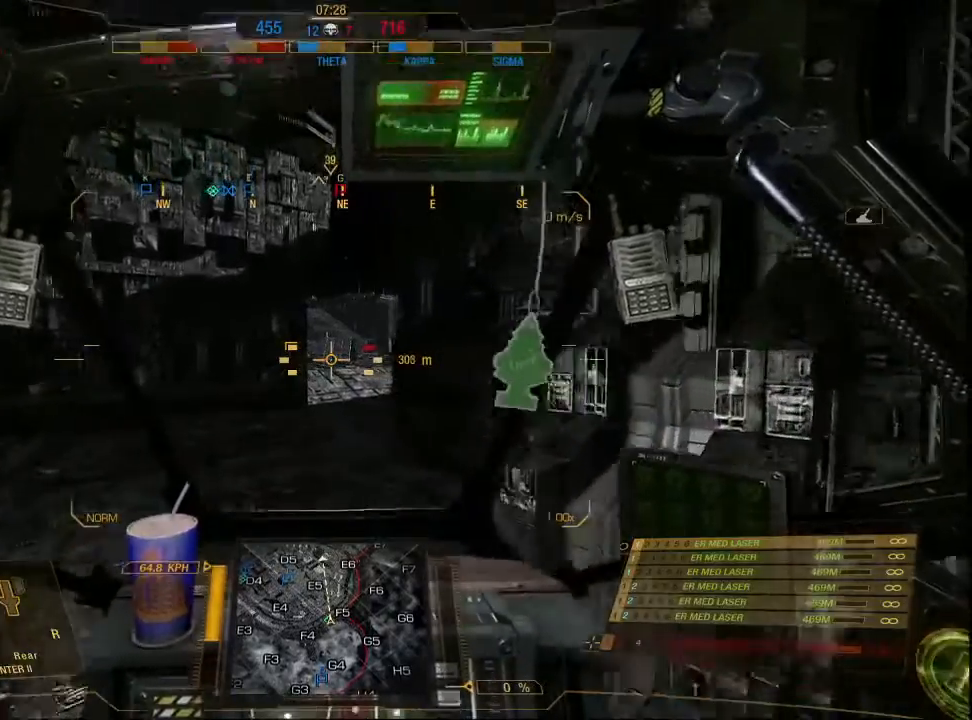
{"keys": [], "mouse": [], "events": []}
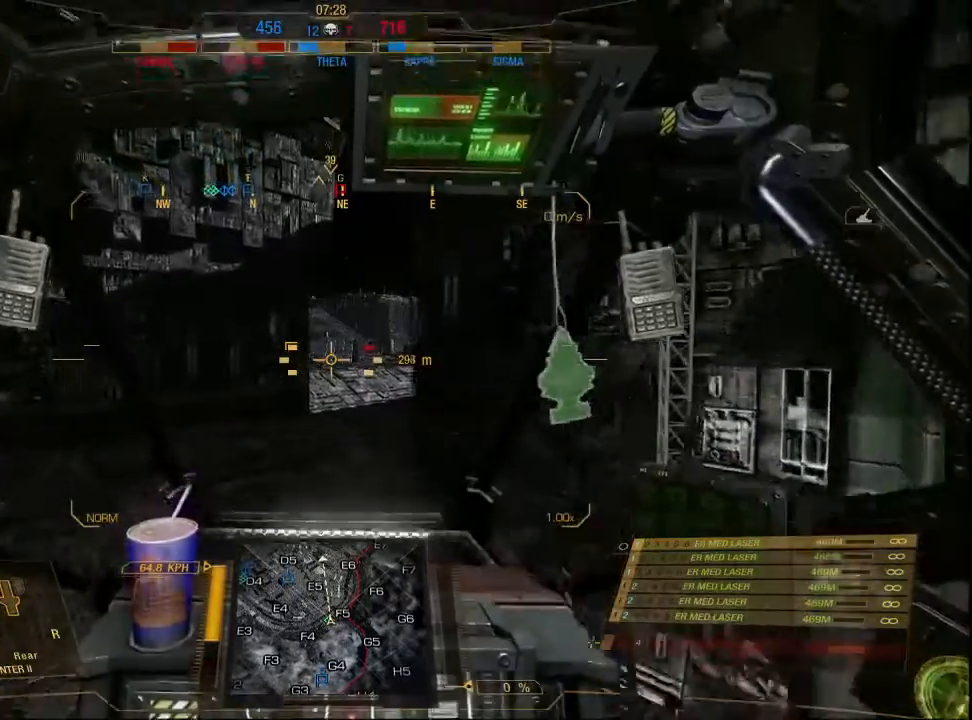
{"keys": [], "mouse": [], "events": []}
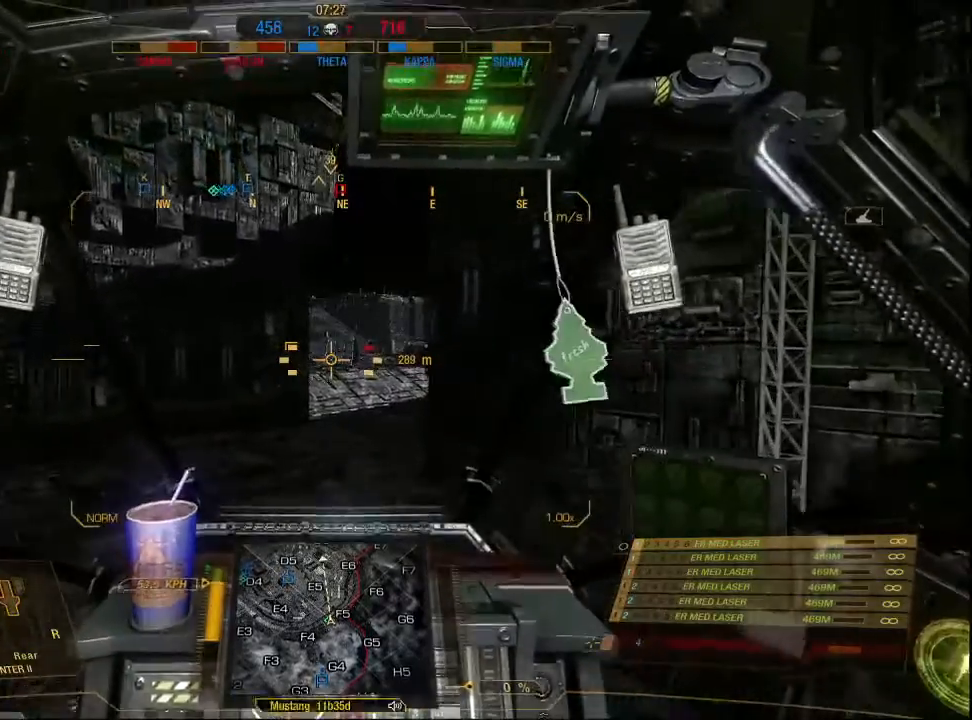
{"keys": [], "mouse": [], "events": []}
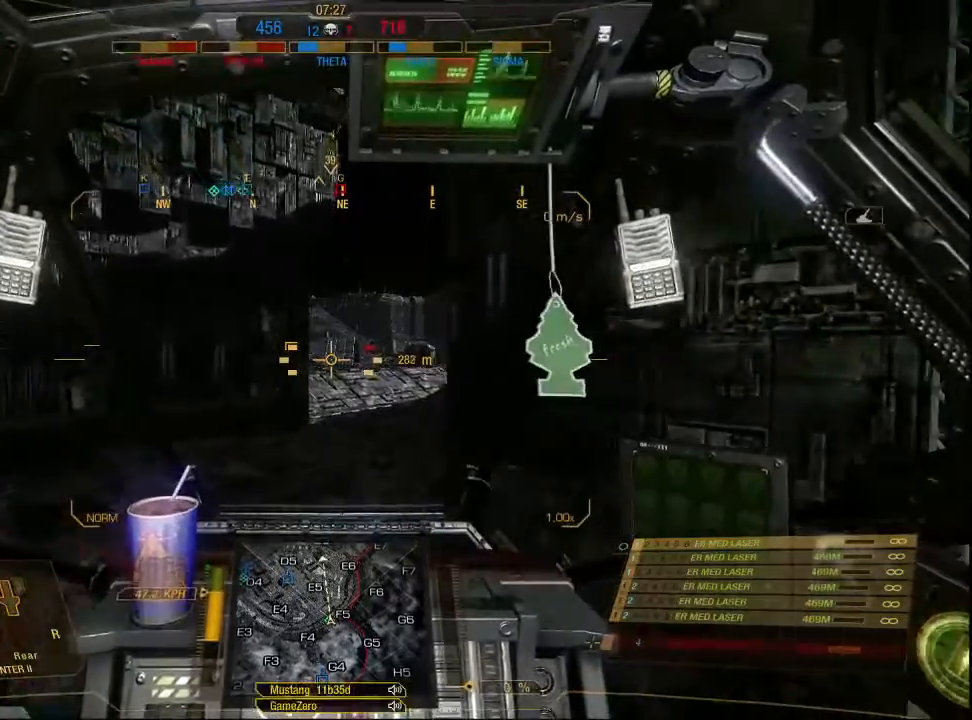
{"keys": [], "mouse": [], "events": []}
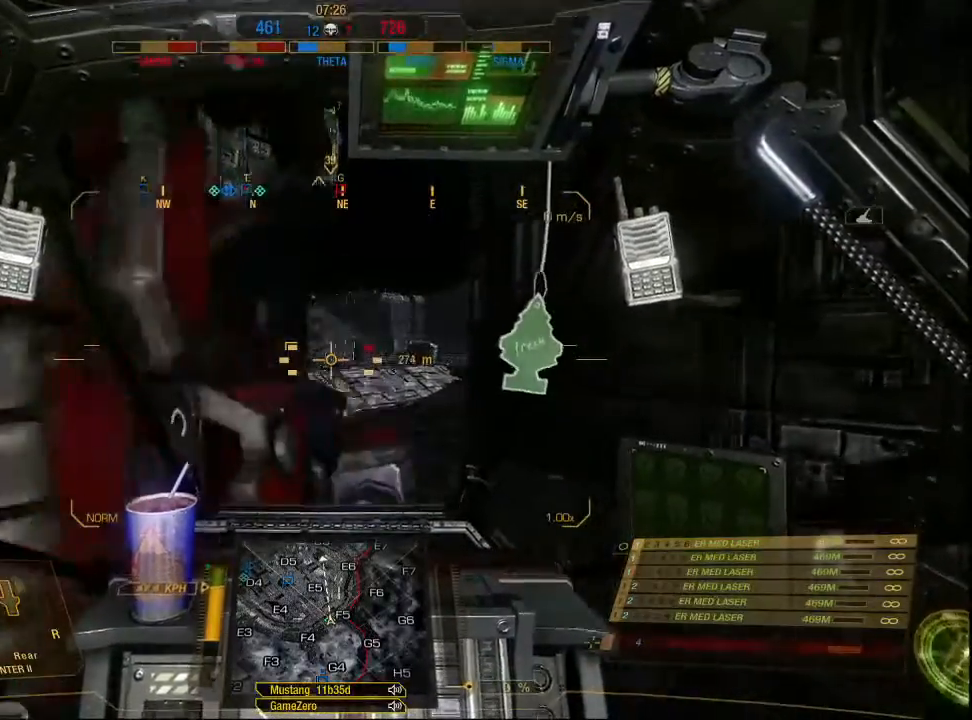
{"keys": [], "mouse": [], "events": []}
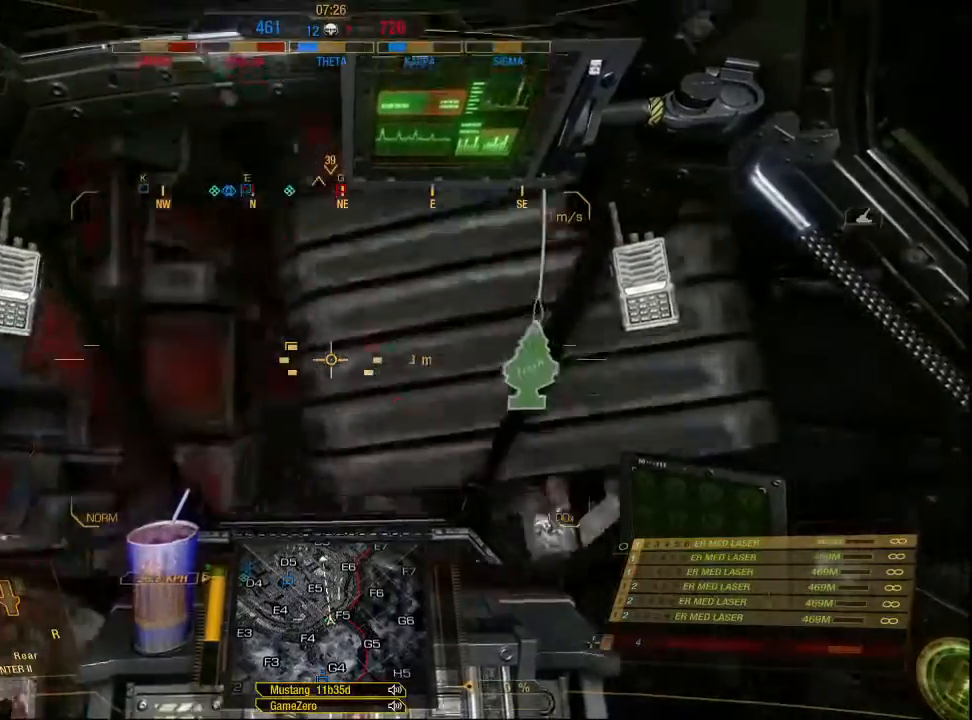
{"keys": ["w"], "mouse": [], "events": [[133, "w", "down"]]}
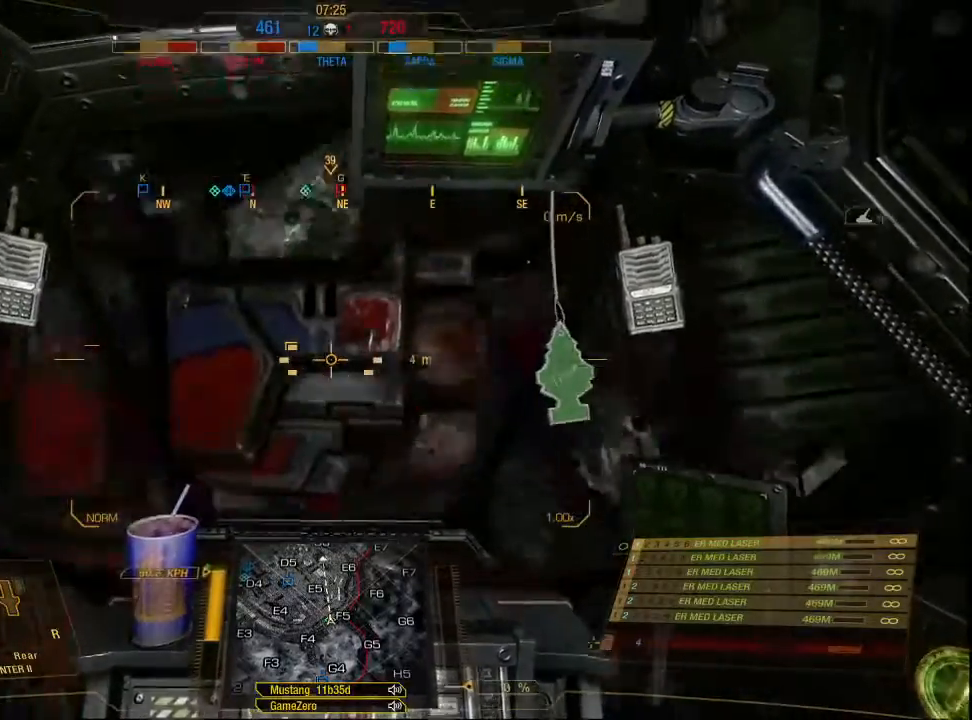
{"keys": ["w"], "mouse": [], "events": []}
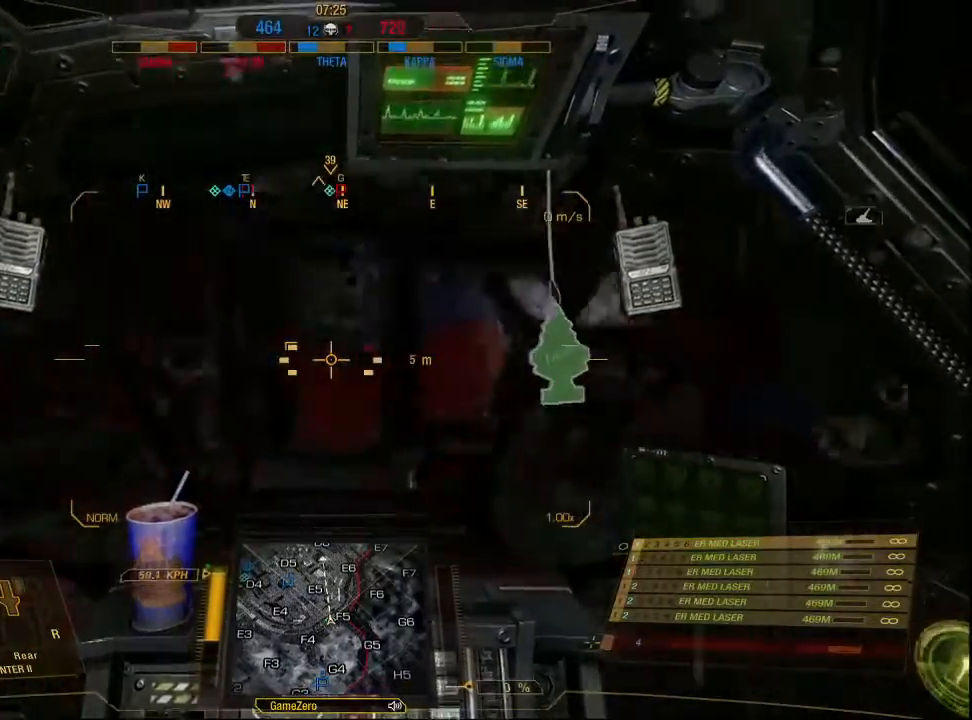
{"keys": ["w"], "mouse": [], "events": []}
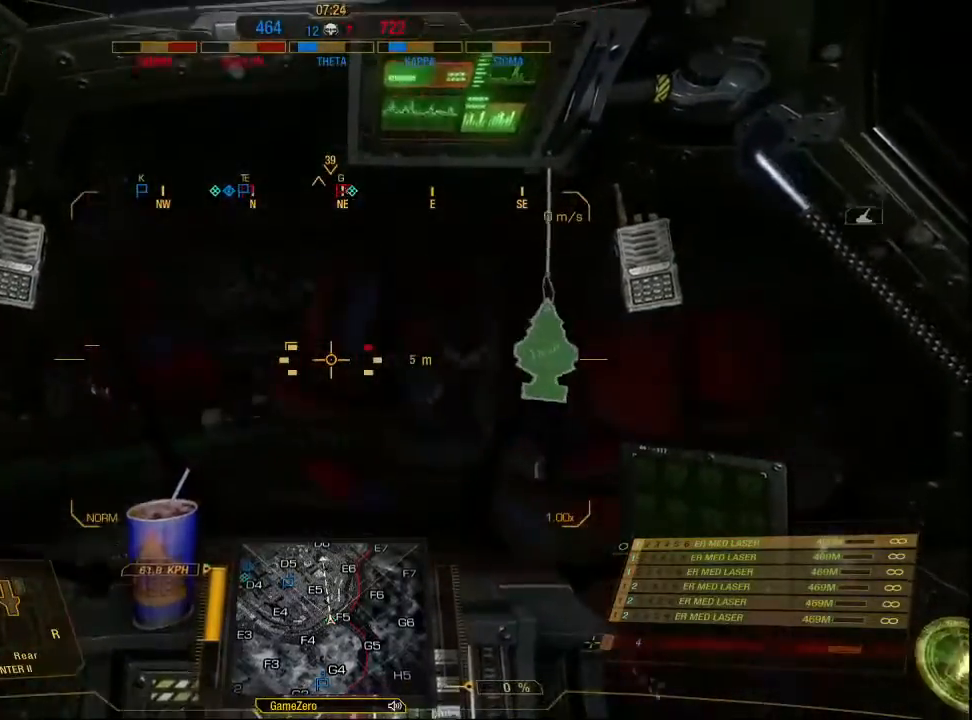
{"keys": ["d", "w"], "mouse": [], "events": [[500, "d", "down"]]}
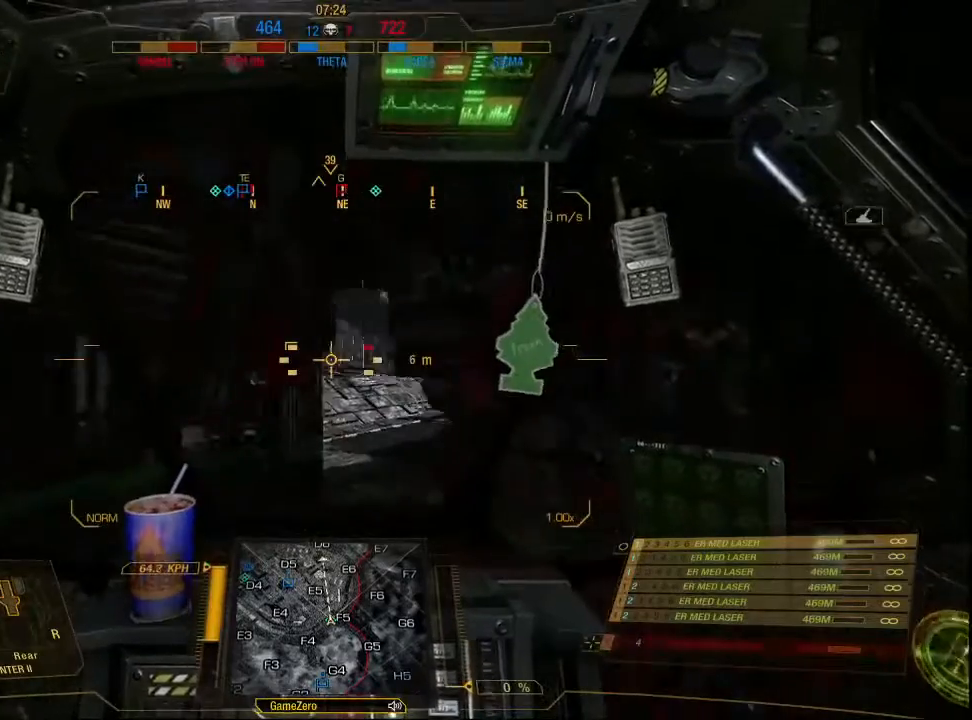
{"keys": ["w"], "mouse": [], "events": [[300, "d", "up"]]}
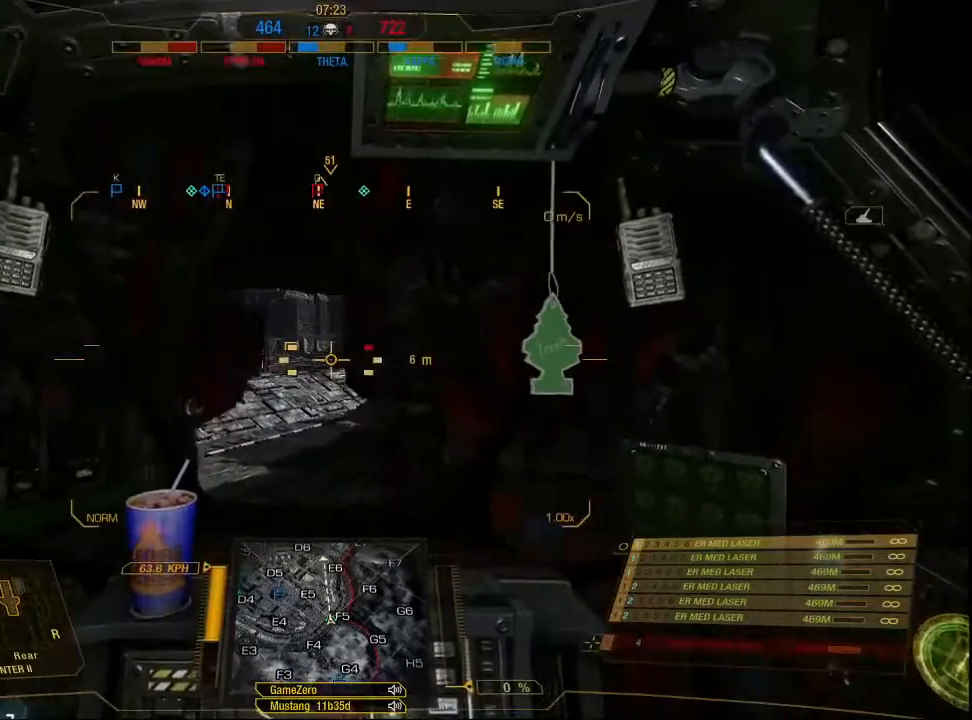
{"keys": ["d", "w"], "mouse": [], "events": [[300, "d", "down"]]}
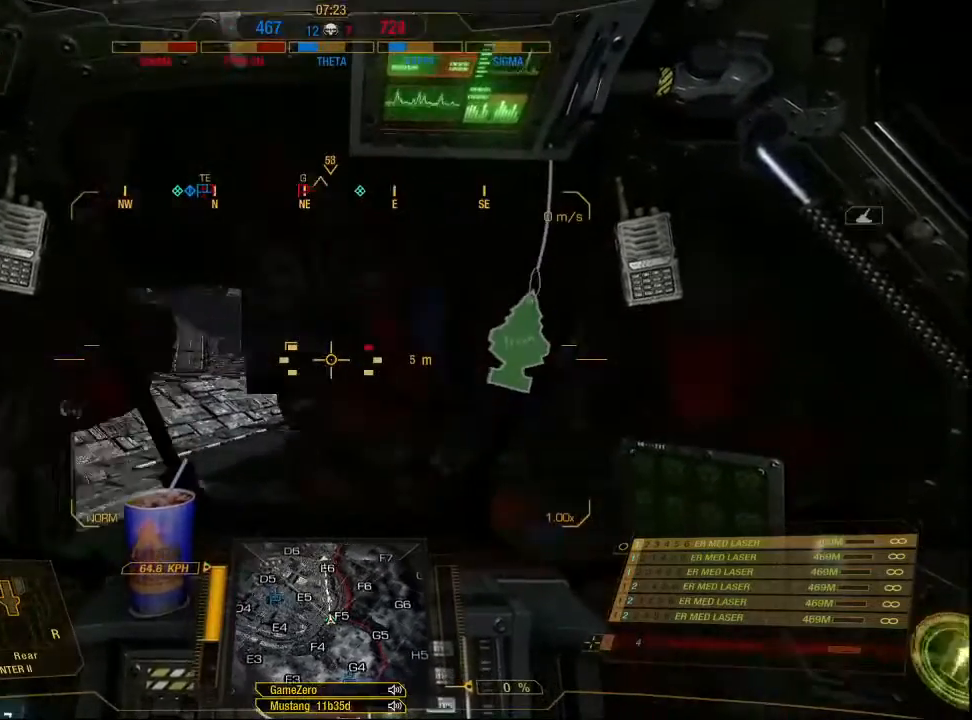
{"keys": ["w"], "mouse": [], "events": [[167, "d", "up"]]}
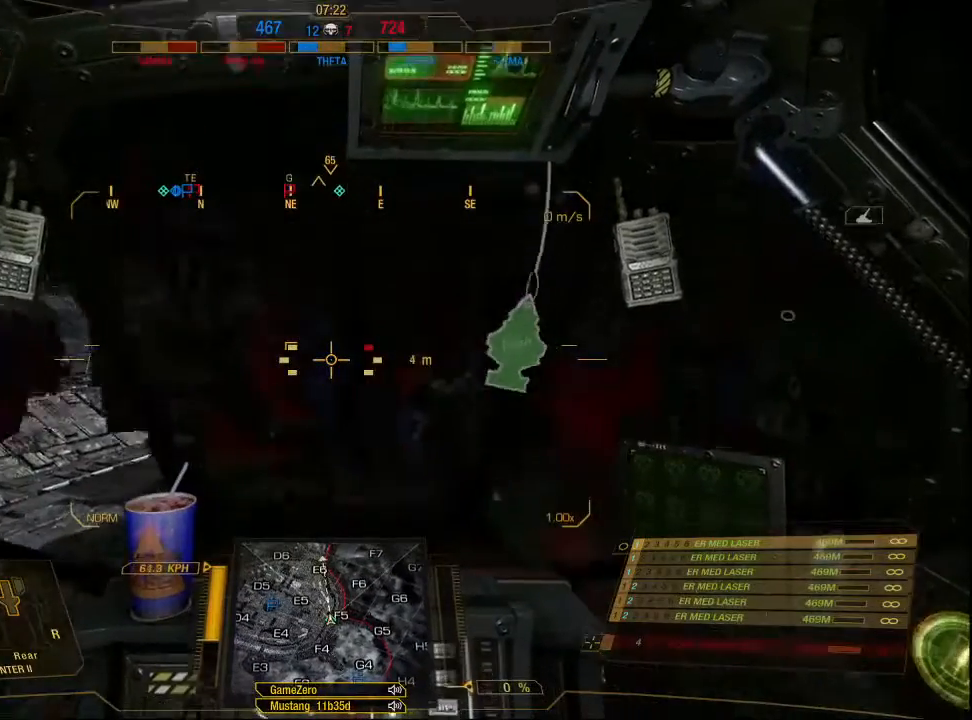
{"keys": ["w"], "mouse": [], "events": []}
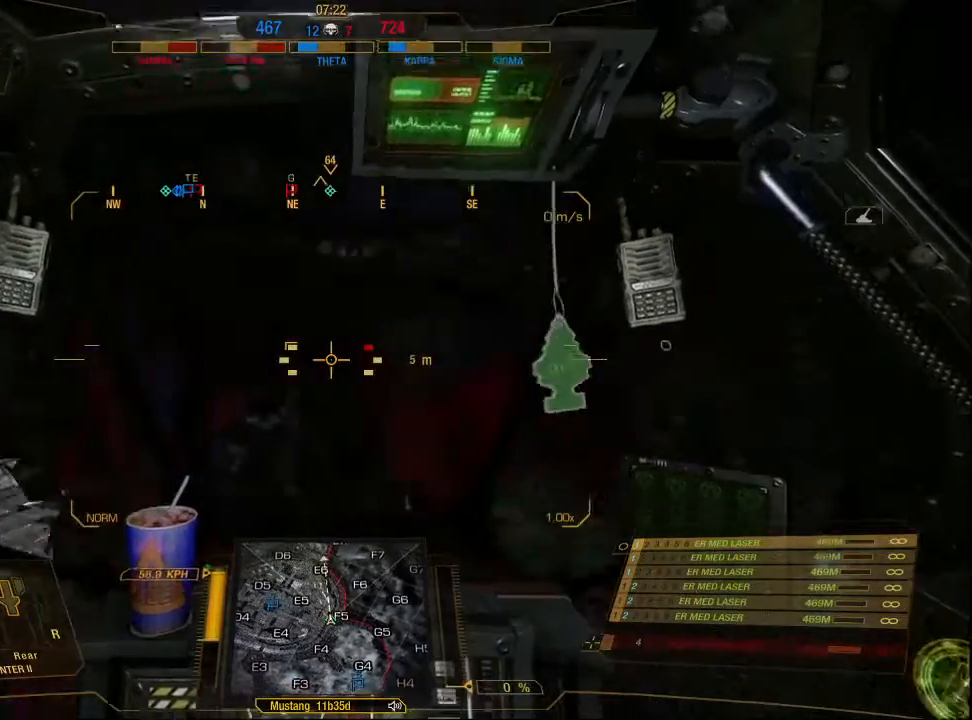
{"keys": ["d", "w"], "mouse": [], "events": [[367, "d", "down"]]}
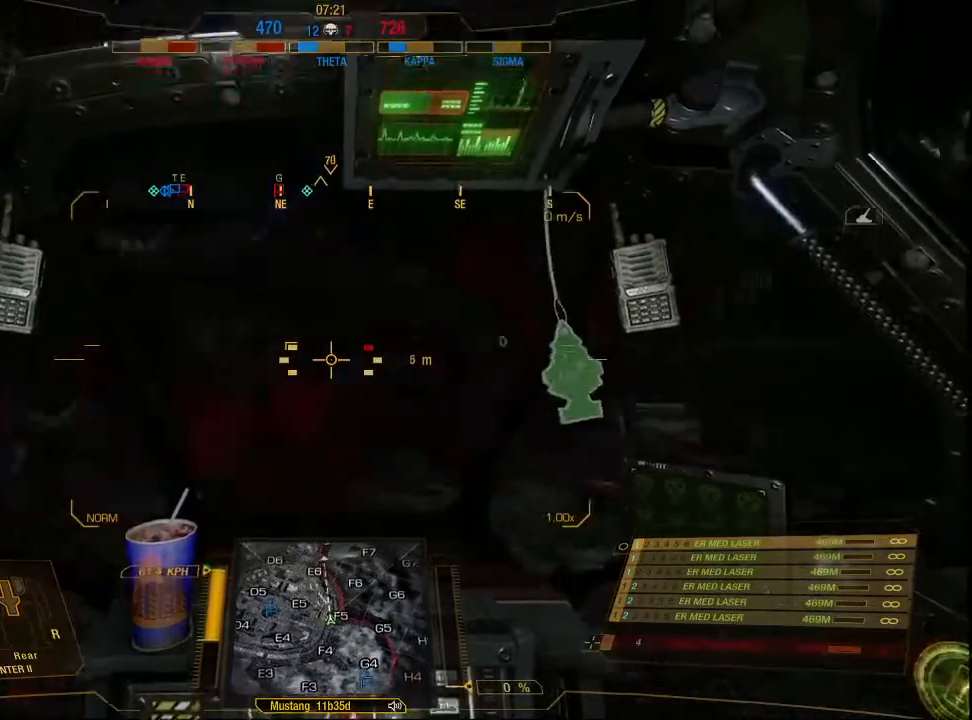
{"keys": ["w"], "mouse": [], "events": [[133, "d", "up"]]}
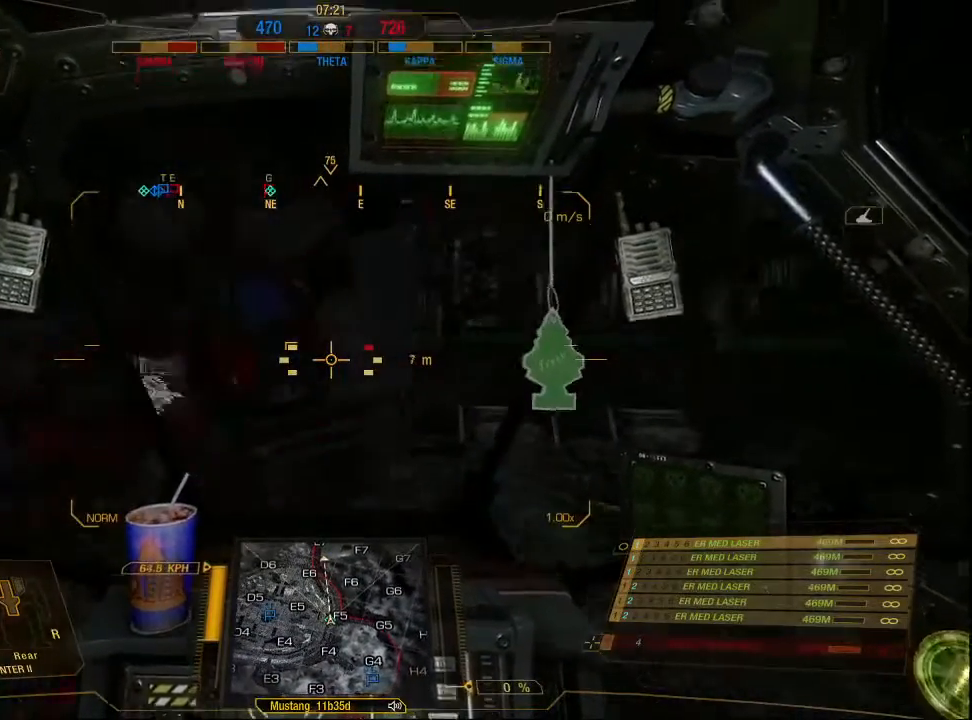
{"keys": ["w"], "mouse": [], "events": []}
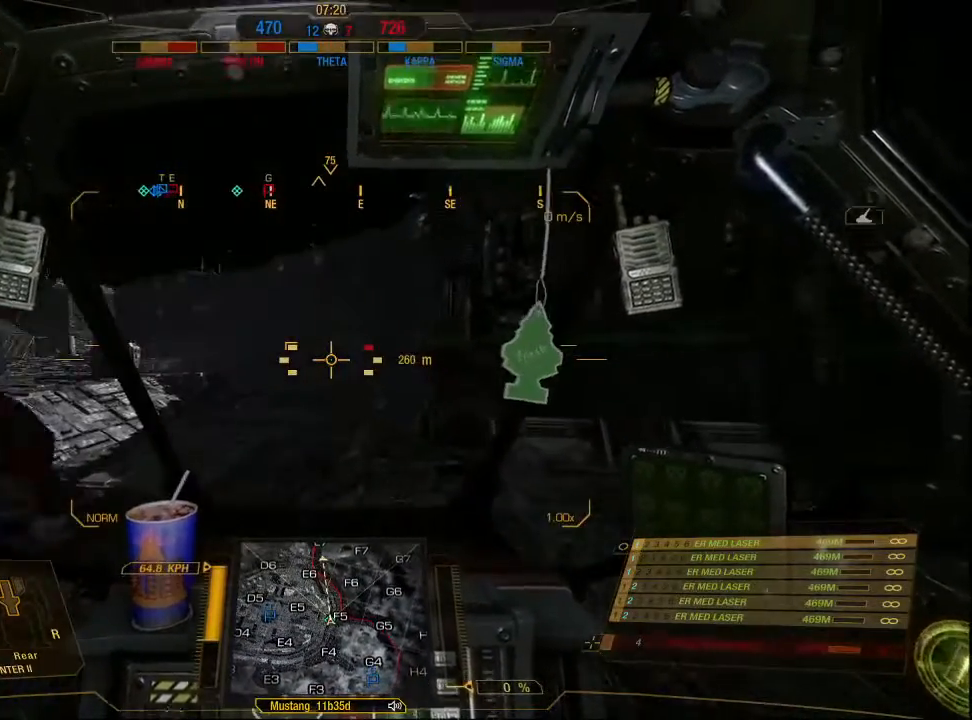
{"keys": ["w"], "mouse": [], "events": []}
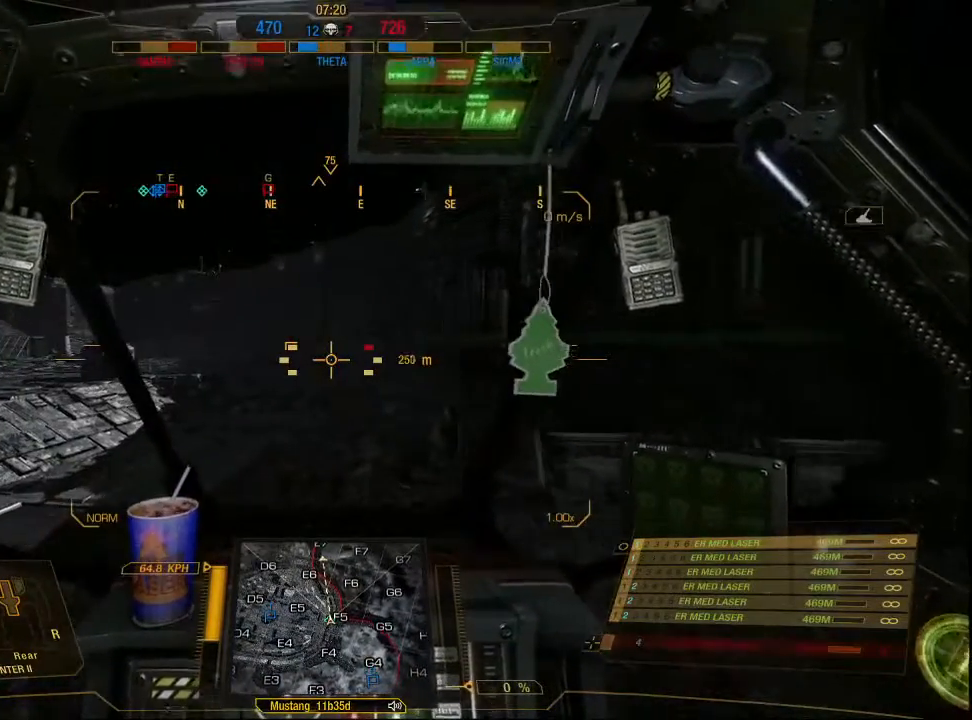
{"keys": ["w"], "mouse": [], "events": [[233, "a", "down"], [467, "a", "up"]]}
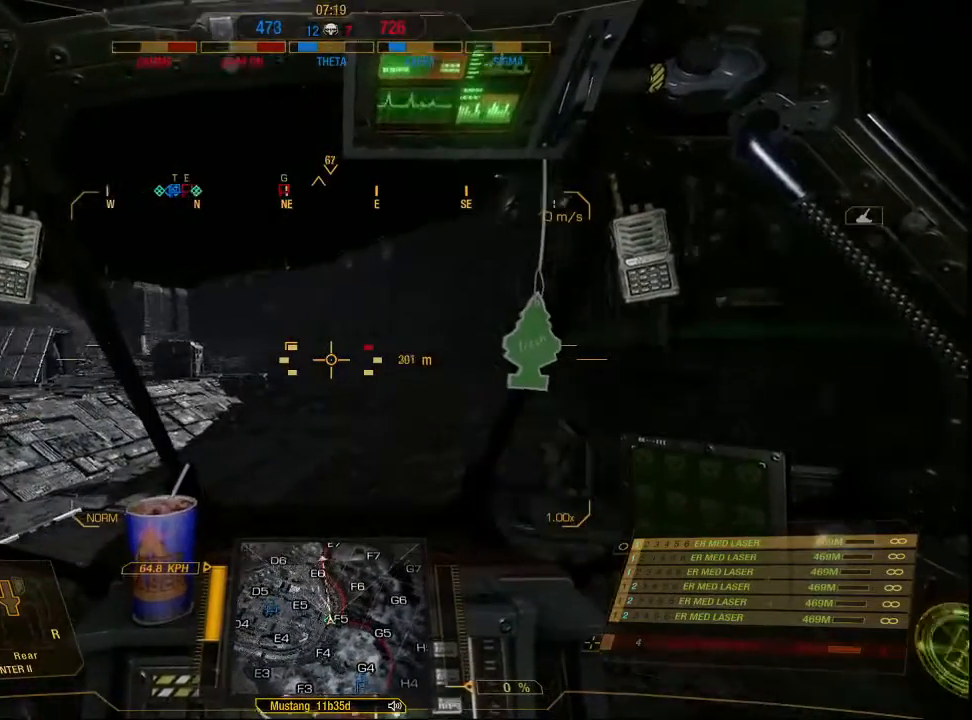
{"keys": ["w"], "mouse": [], "events": []}
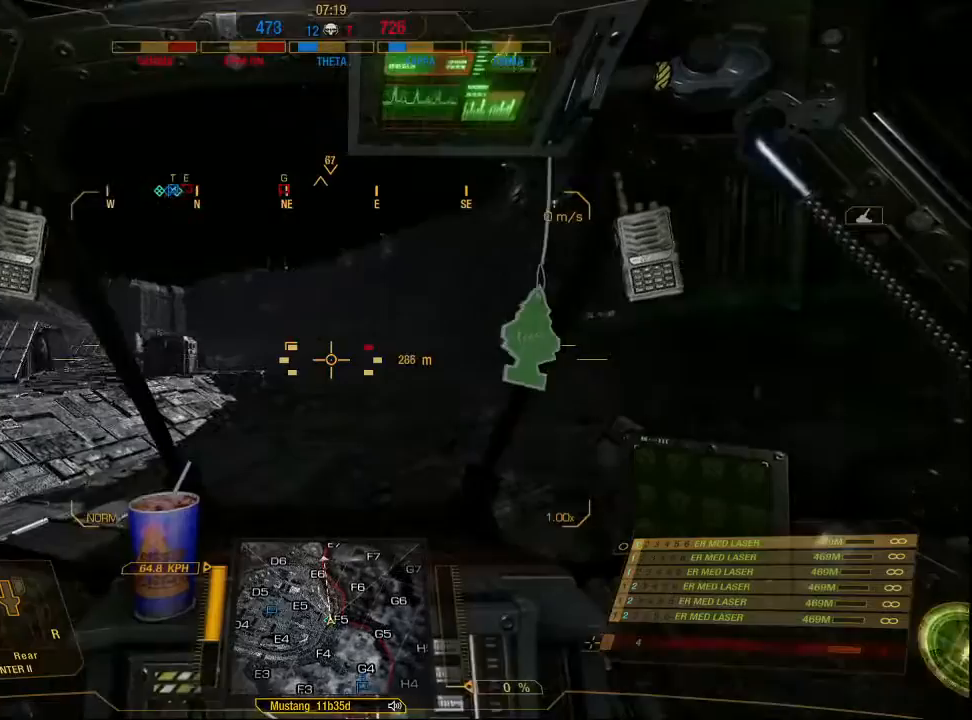
{"keys": ["w"], "mouse": [], "events": []}
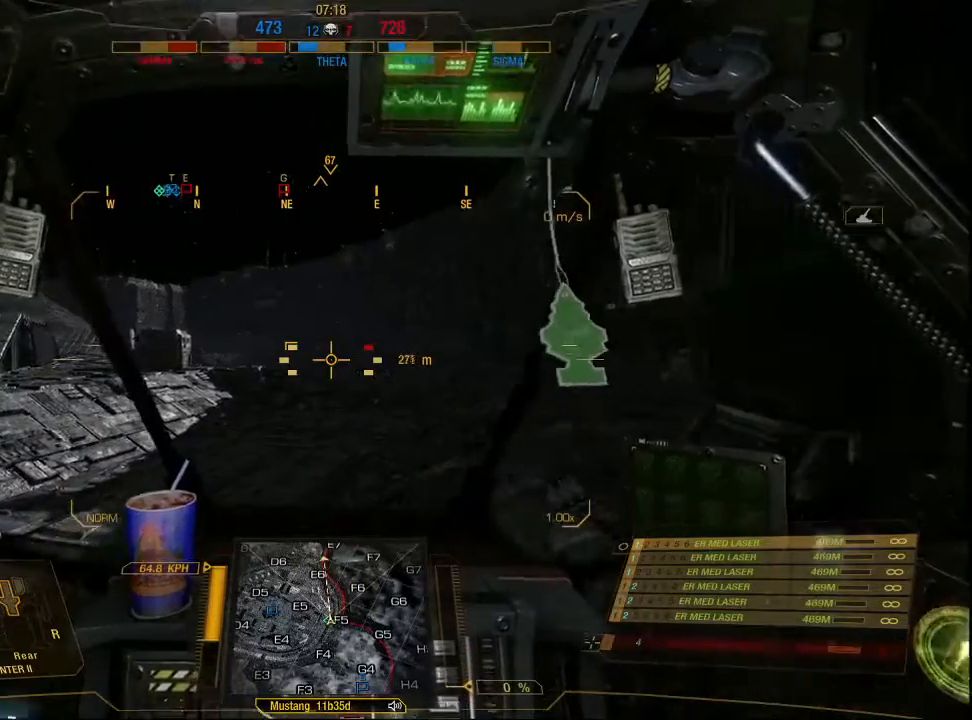
{"keys": ["w"], "mouse": [], "events": []}
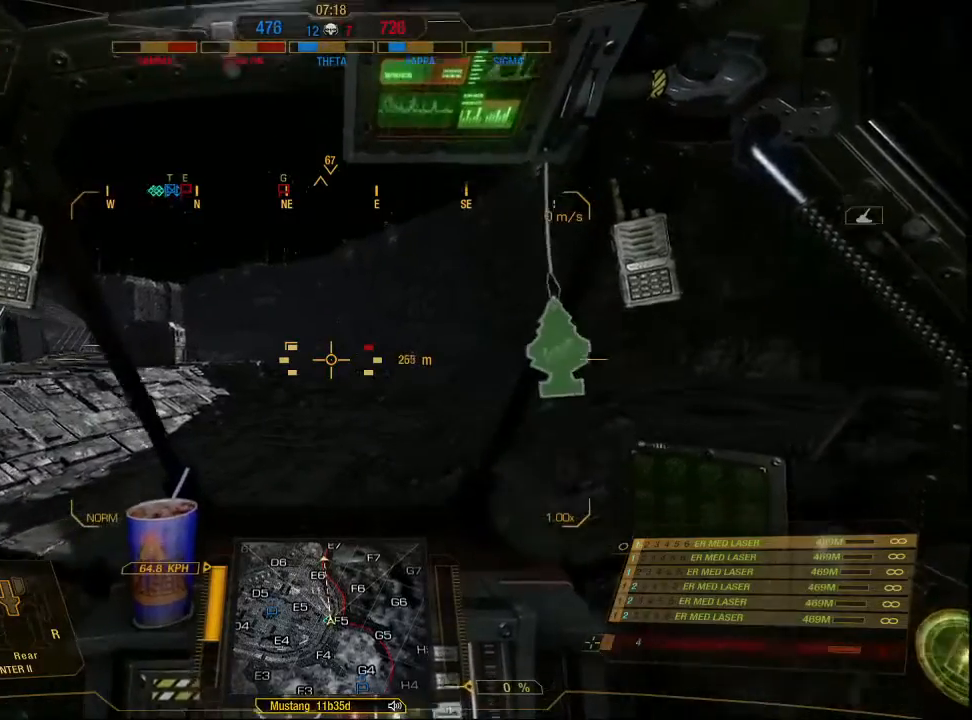
{"keys": ["w"], "mouse": [], "events": []}
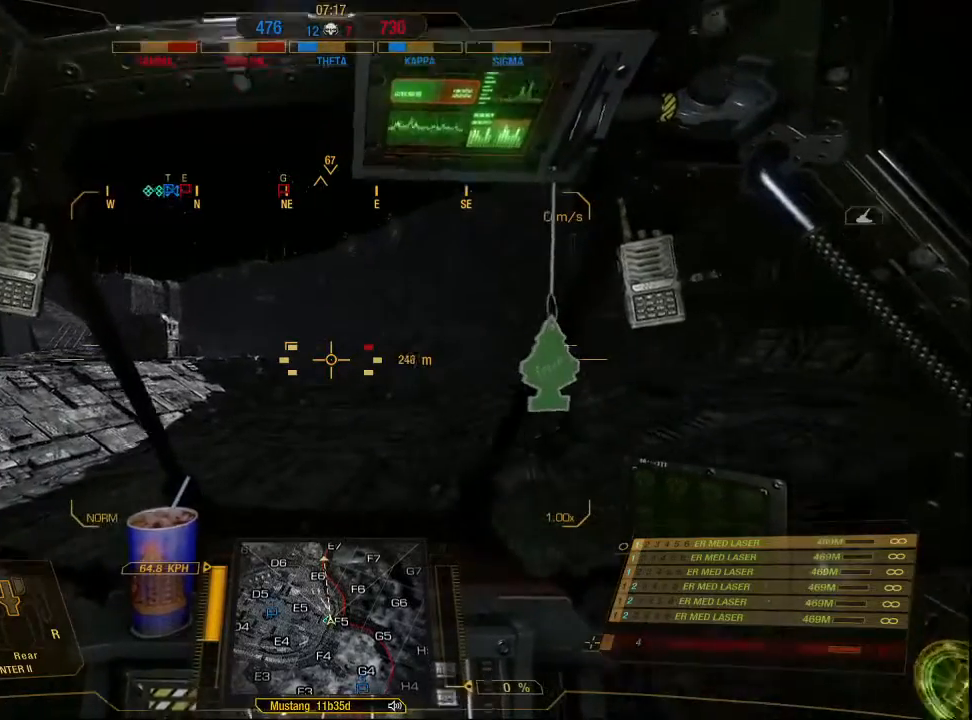
{"keys": ["w"], "mouse": [], "events": []}
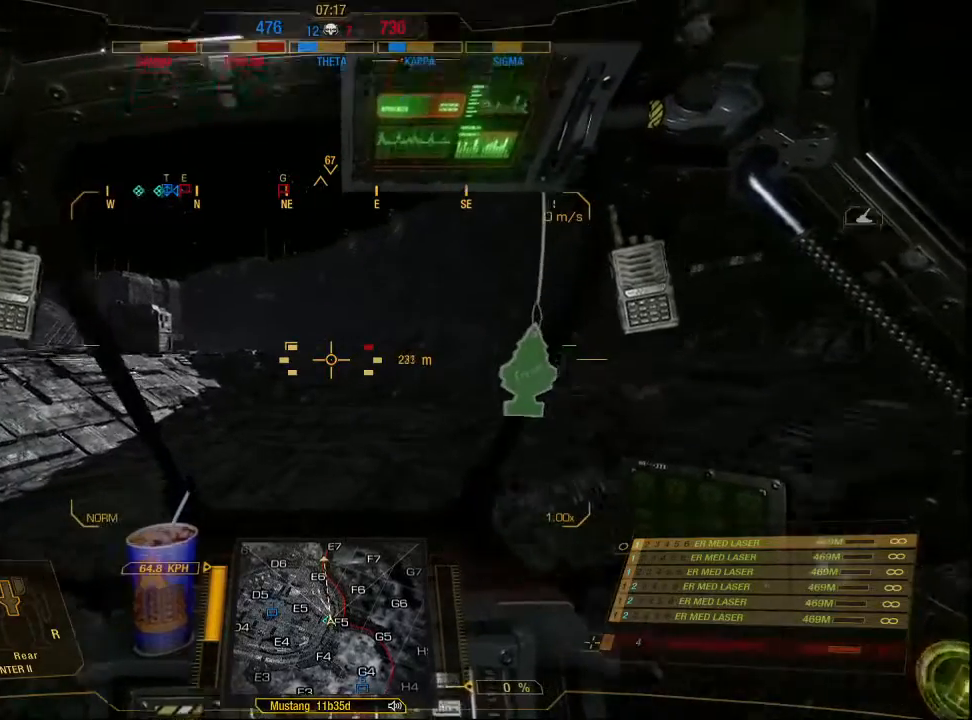
{"keys": ["w"], "mouse": [], "events": []}